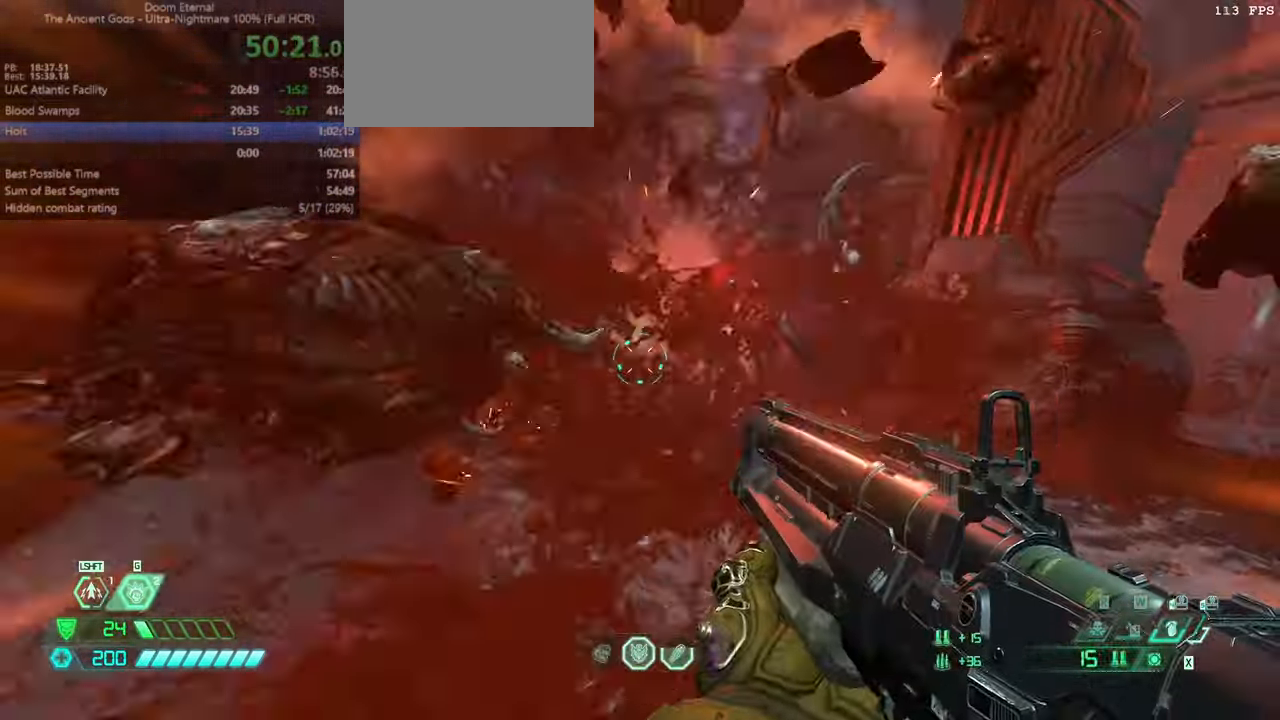
Gameplay with keyboard and mouse; each line is a JSON object with the keys and mouse buttons held at the frame after it. "events" lists presses ("down") and releases ("up") of "bfg", "bl", "bw", "cg", "cs", "csg", "dash", "fb", "fw", "hc", "jump", "l", "mel", "orc", "pr", "r", "rl", "ssg", "mouse_left", "mouse_wheel" and "mouse_right" between this image and that frame as [ms after this image, input, new state], when the widget could be followed in between. "mouse_left", "mouse_wheel", "mouse_right" = the "left", "wheel", "right" buttons of the "mouse" list. No other keys are recorded. "wheel" means that the mouse wheel is clicked or scrolled. Key names are as the overlay labels them; some are game actions (e.g. jump) rather than physical keys. Not read: mod mouse_move ww.
{"keys": ["fw"], "mouse": [], "events": [[33, "jump", "down"], [133, "jump", "up"], [233, "fw", "down"], [233, "jump", "down"], [333, "jump", "up"], [333, "l", "up"]]}
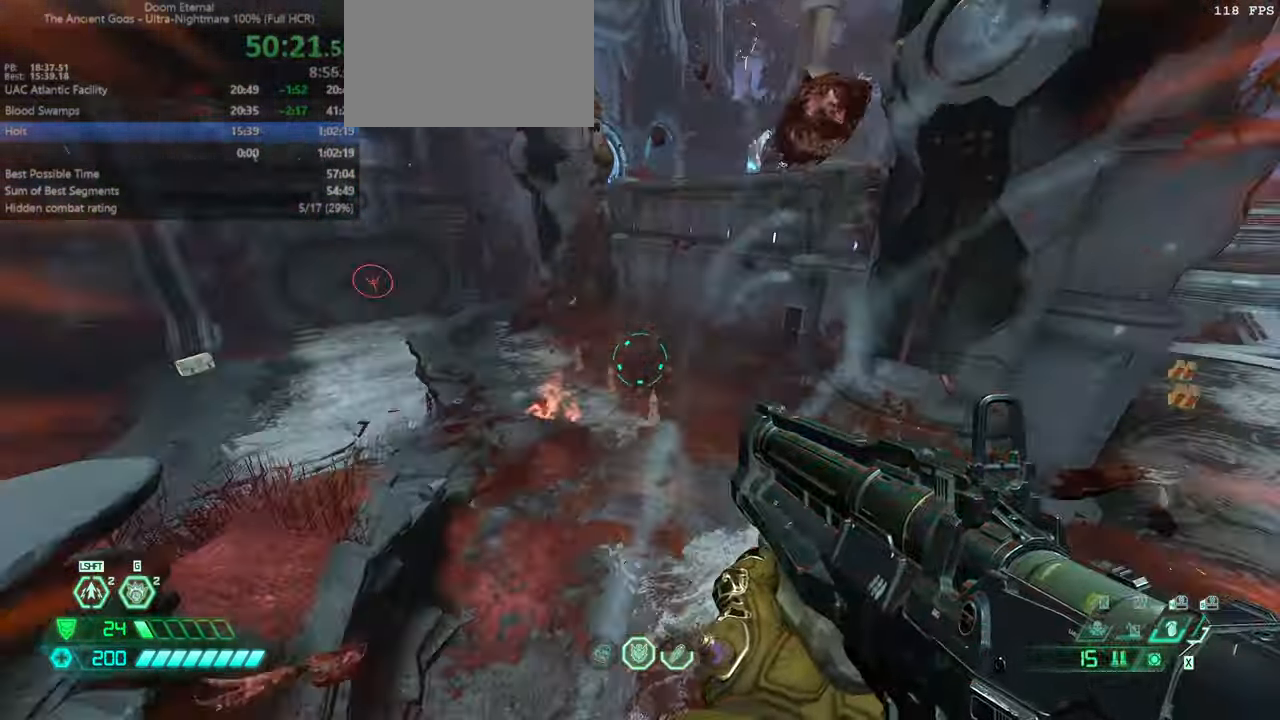
{"keys": ["r"], "mouse": ["right"], "events": [[100, "fw", "up"], [100, "r", "down"], [133, "mouse_right", "down"]]}
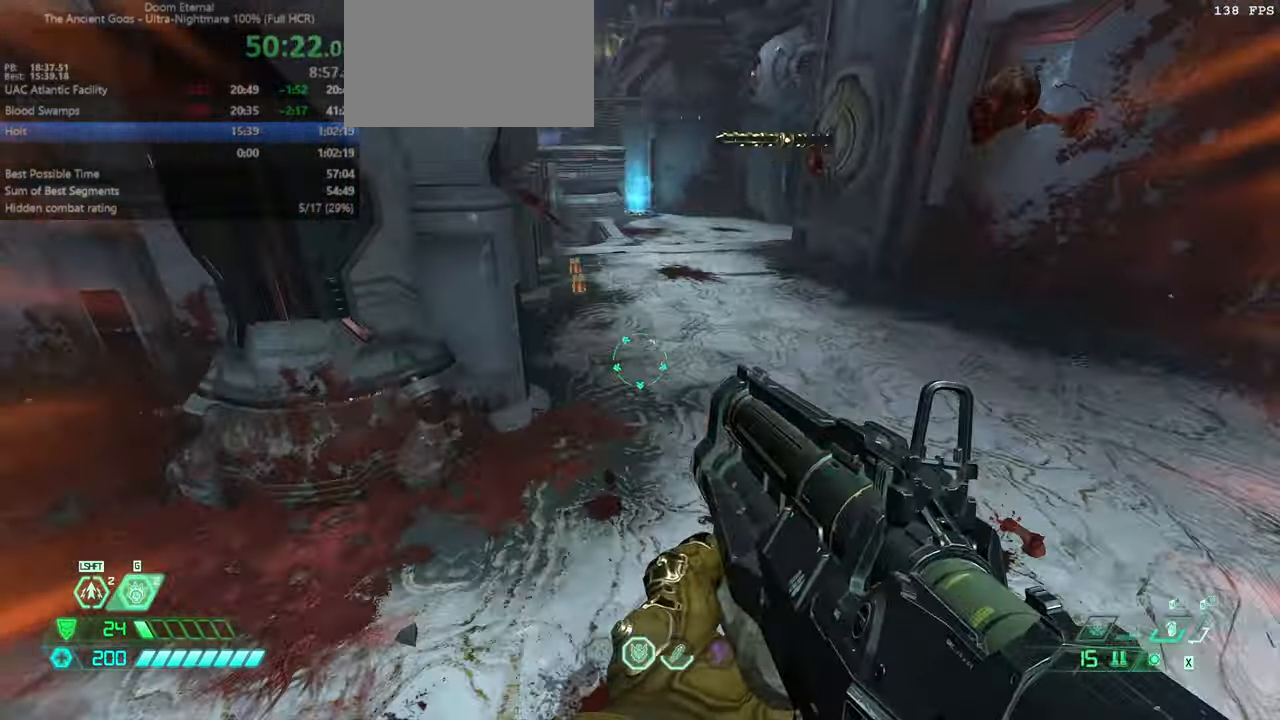
{"keys": ["fw", "jump", "l"], "mouse": [], "events": [[200, "r", "up"], [300, "mouse_right", "up"], [366, "l", "down"], [433, "fw", "down"], [433, "jump", "down"]]}
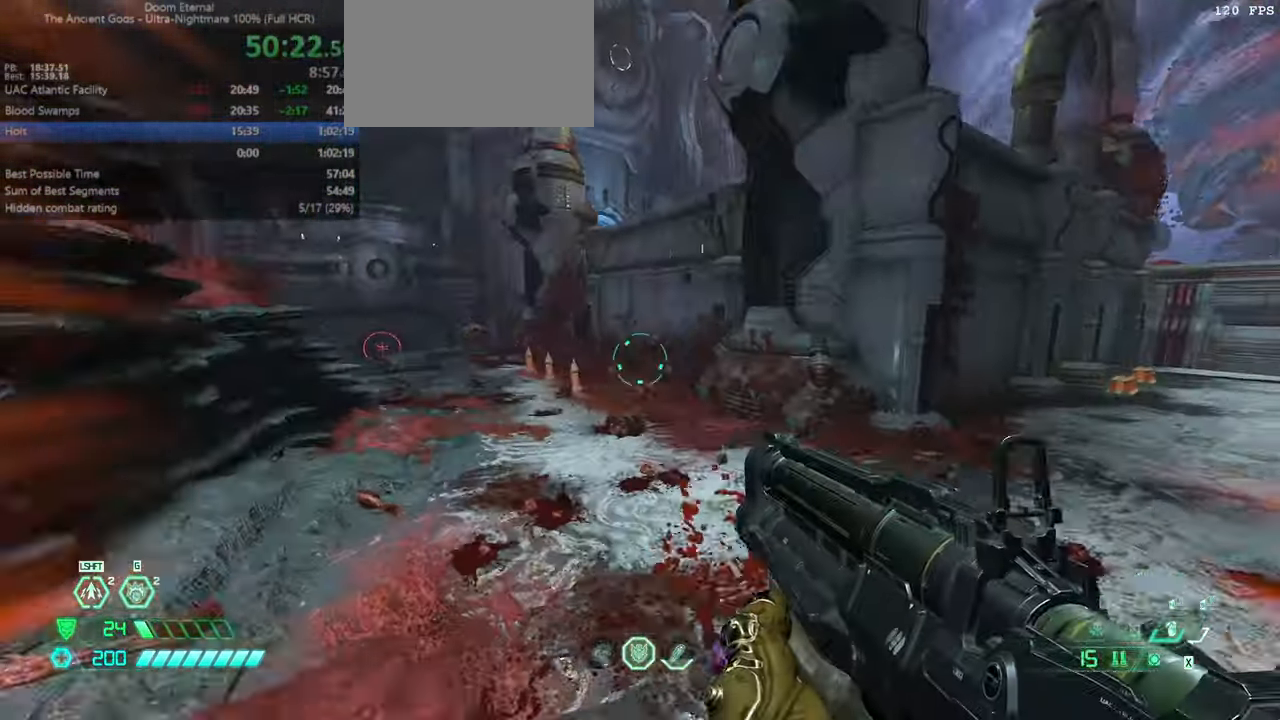
{"keys": ["fw"], "mouse": ["right"], "events": [[100, "jump", "up"], [166, "jump", "down"], [333, "jump", "up"], [466, "mouse_right", "down"], [500, "l", "up"]]}
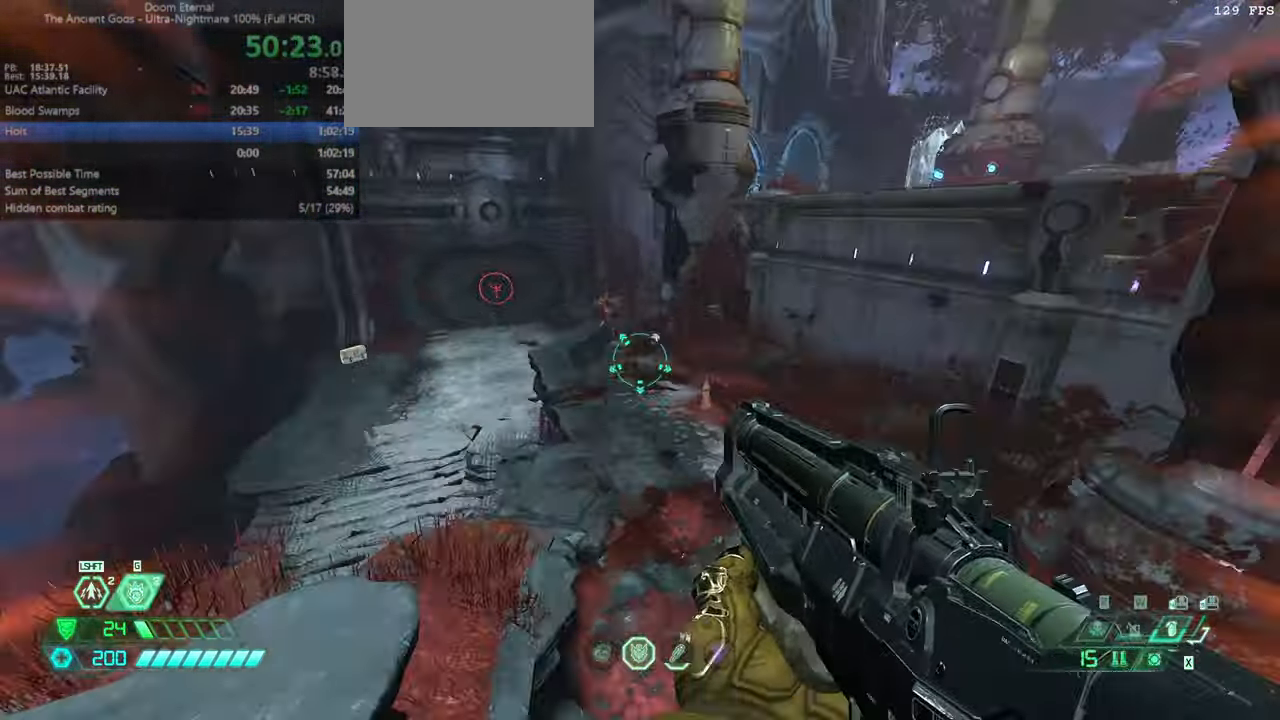
{"keys": ["r"], "mouse": [], "events": [[66, "mouse_left", "down"], [100, "r", "down"], [166, "mouse_left", "up"], [166, "mouse_right", "up"], [300, "fw", "up"]]}
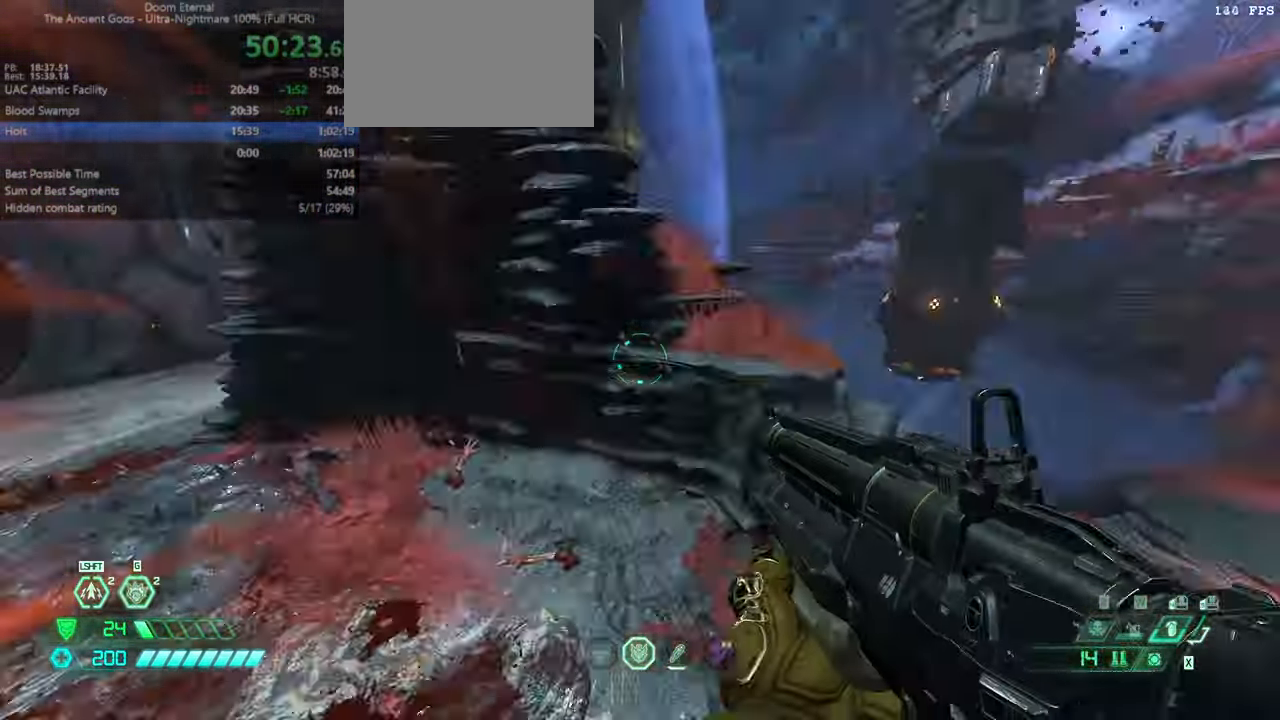
{"keys": ["l"], "mouse": [], "events": [[200, "r", "up"], [266, "l", "down"]]}
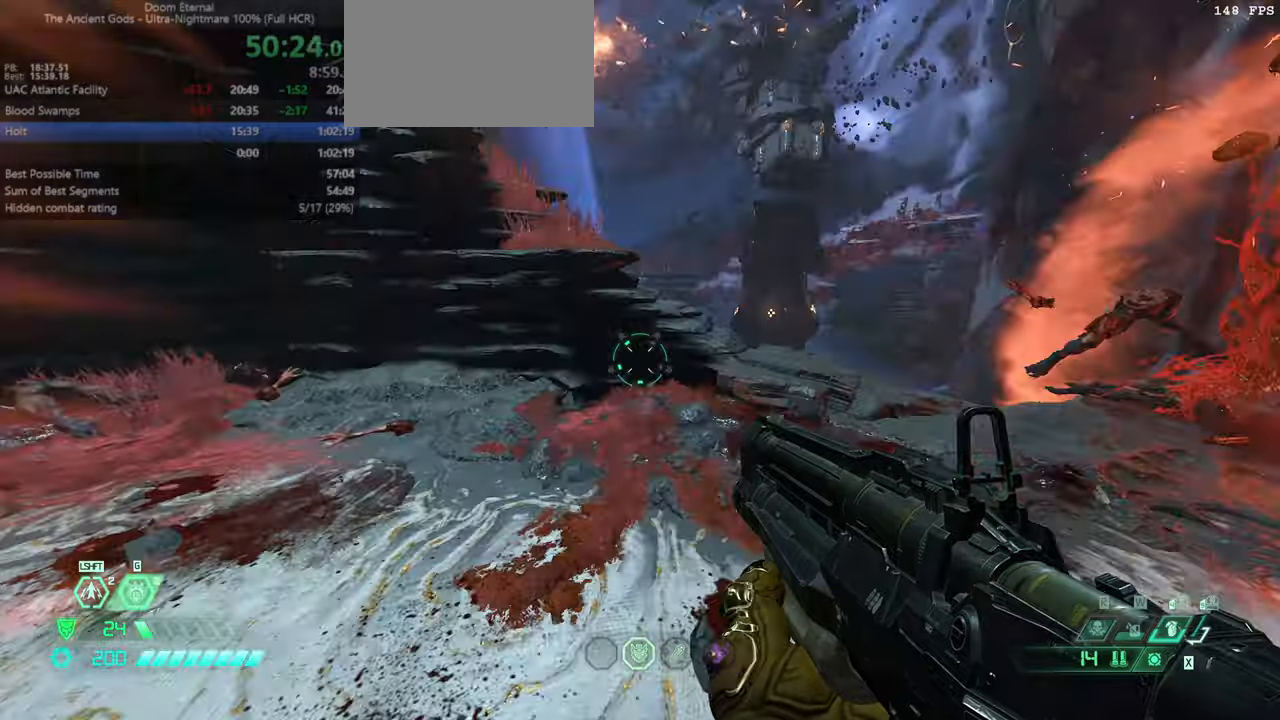
{"keys": ["fw", "l"], "mouse": [], "events": [[100, "fw", "down"]]}
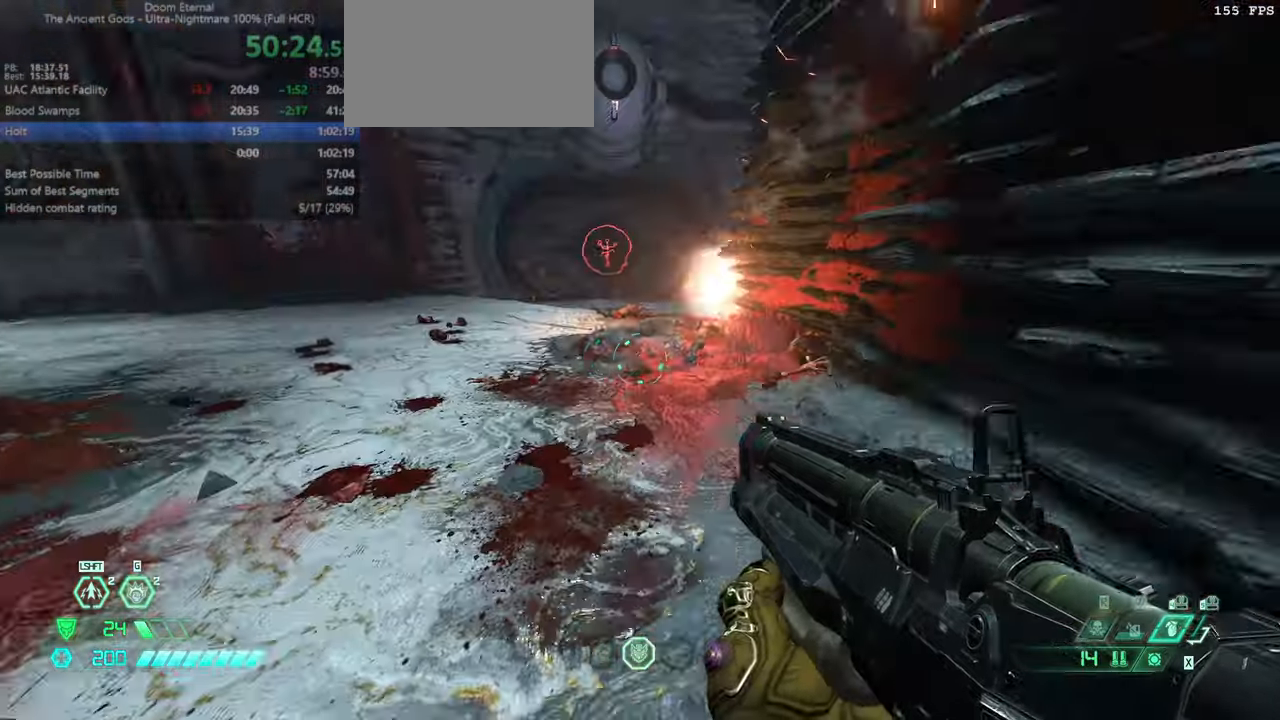
{"keys": ["fw", "l"], "mouse": [], "events": []}
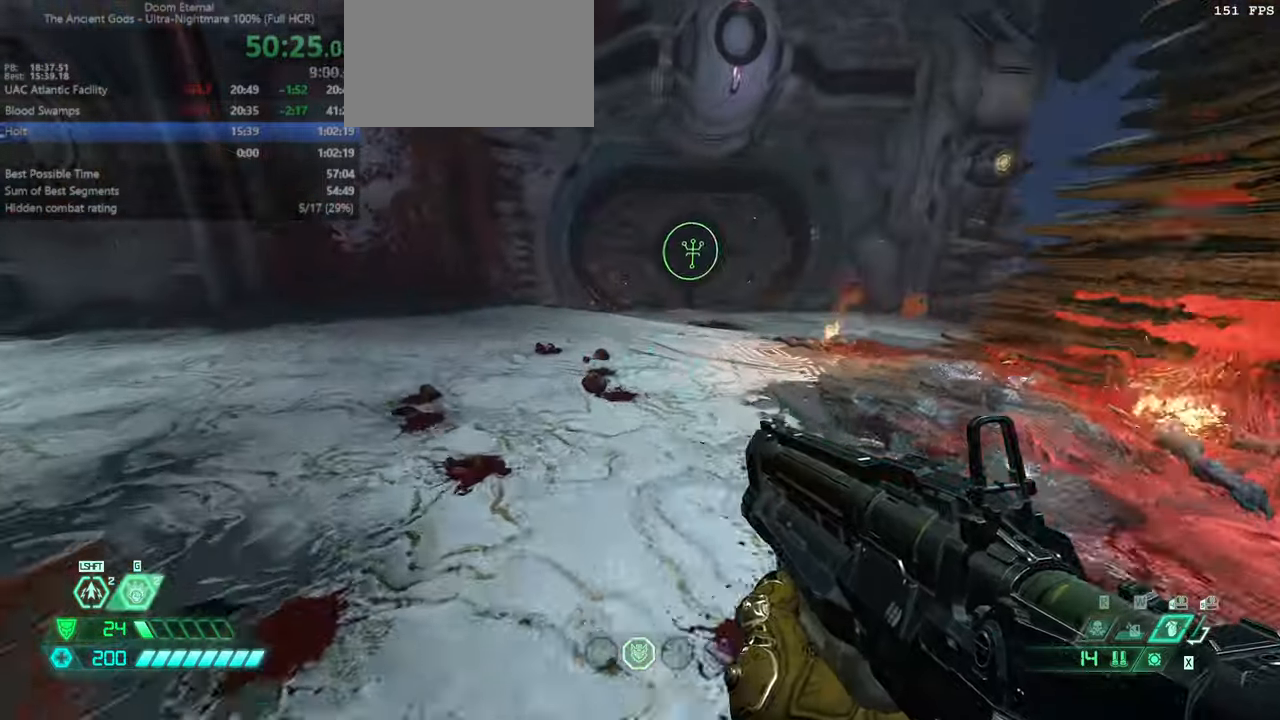
{"keys": ["fw"], "mouse": [], "events": [[134, "l", "up"], [367, "dash", "down"], [500, "dash", "up"]]}
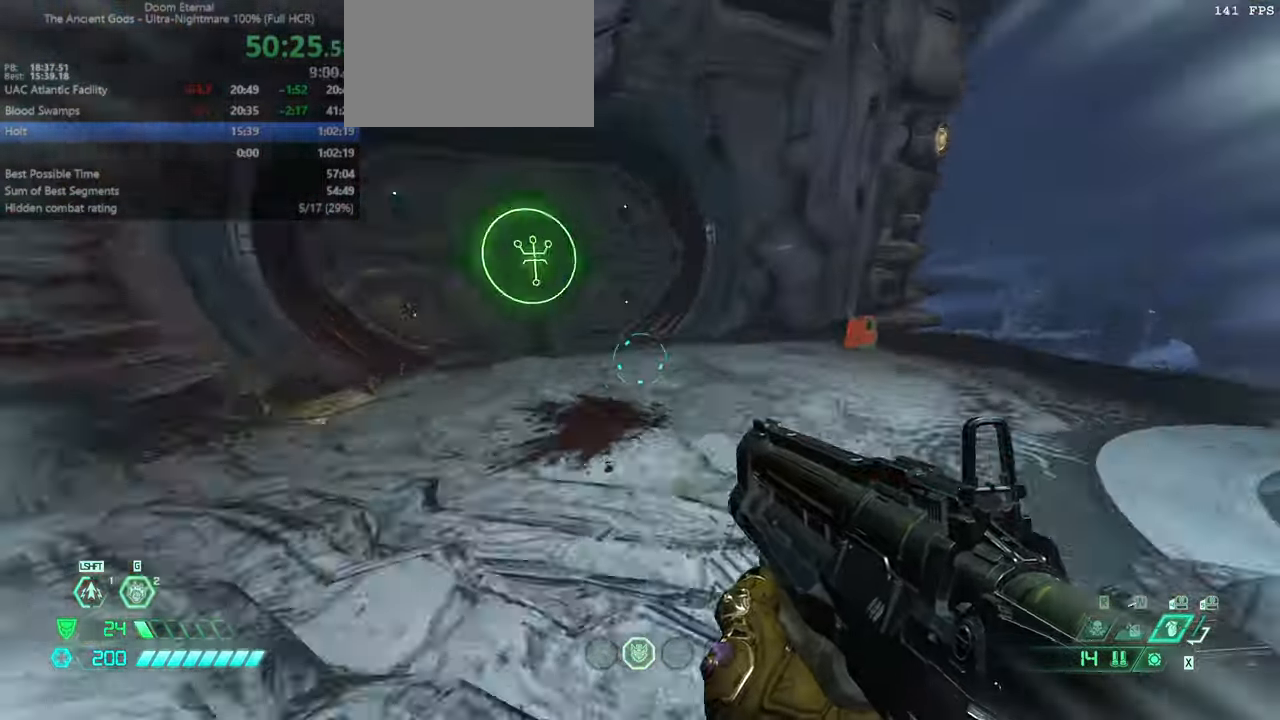
{"keys": ["fw"], "mouse": [], "events": []}
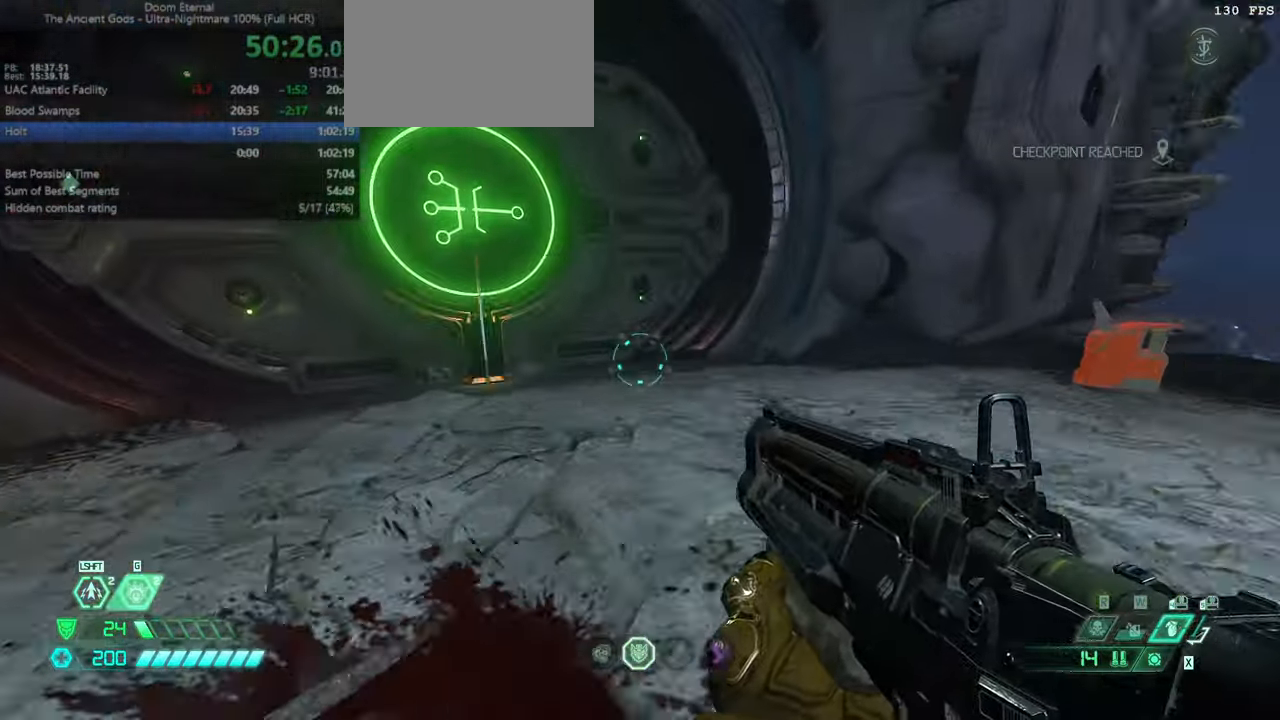
{"keys": ["fw"], "mouse": [], "events": []}
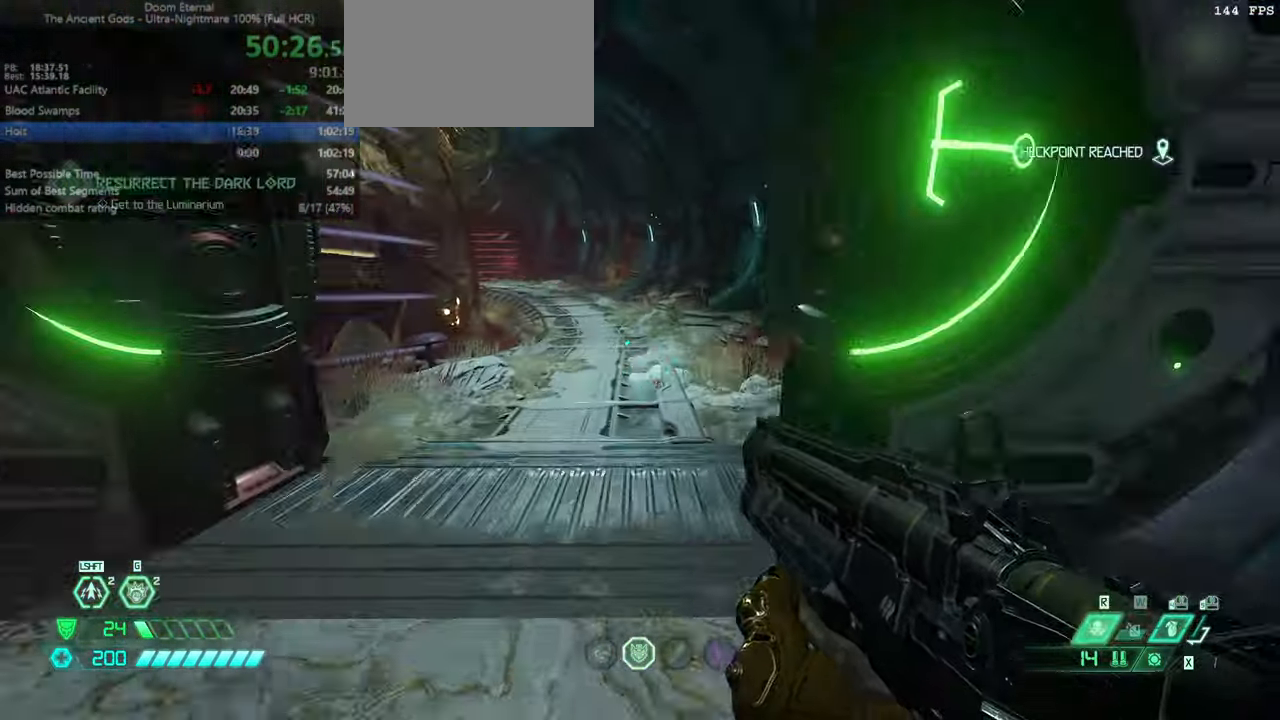
{"keys": ["fw"], "mouse": [], "events": [[200, "dash", "down"], [300, "dash", "up"]]}
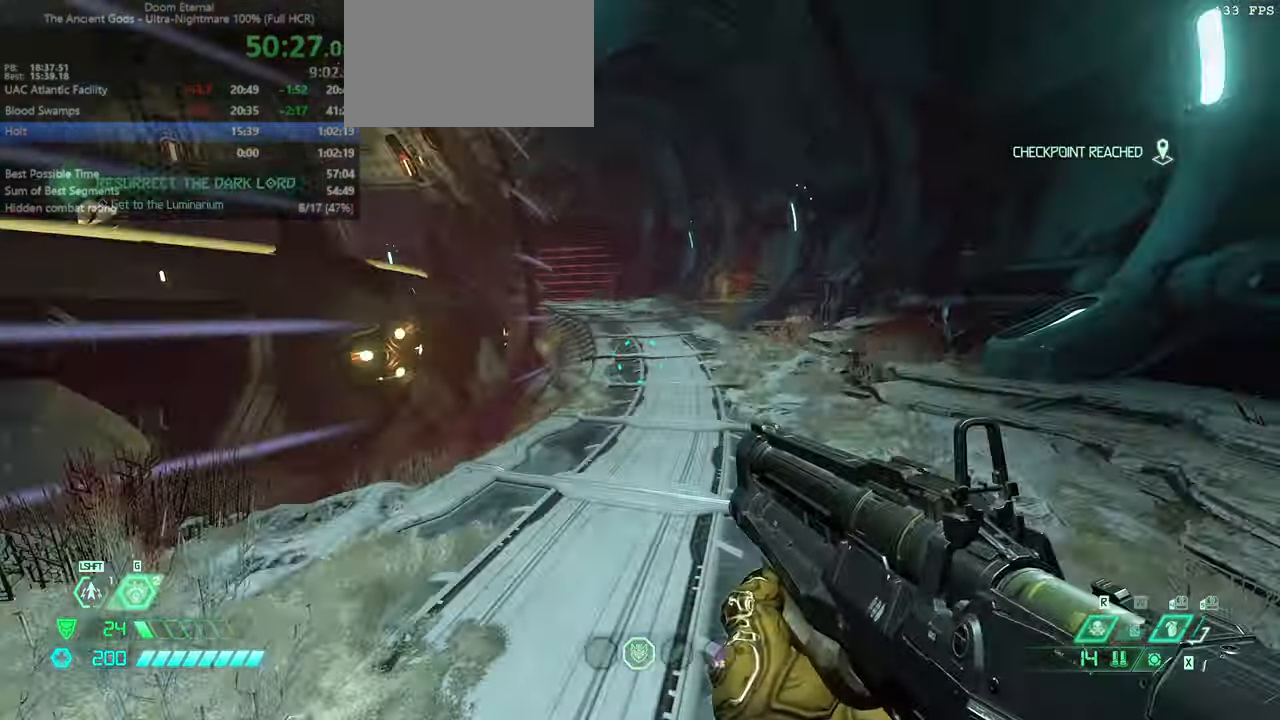
{"keys": ["fw"], "mouse": [], "events": [[334, "dash", "down"], [434, "dash", "up"]]}
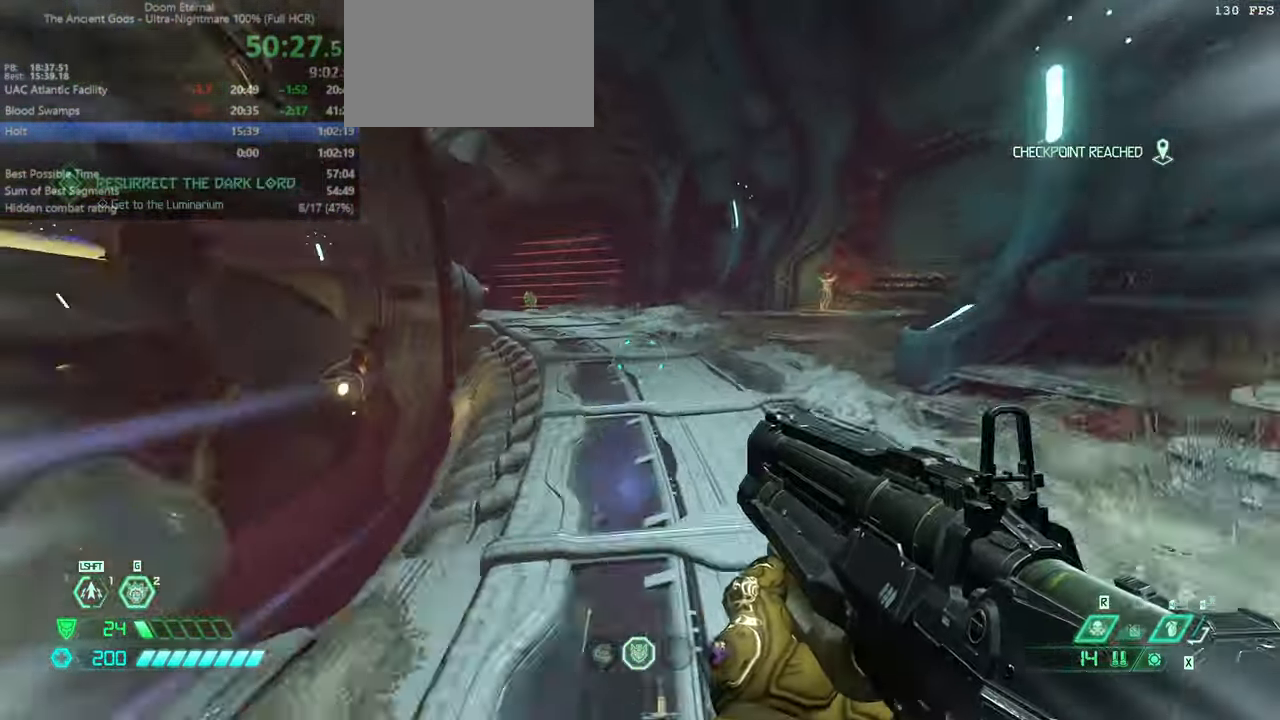
{"keys": ["dash", "fw"], "mouse": [], "events": [[67, "bl", "down"], [100, "bl", "up"], [434, "dash", "down"]]}
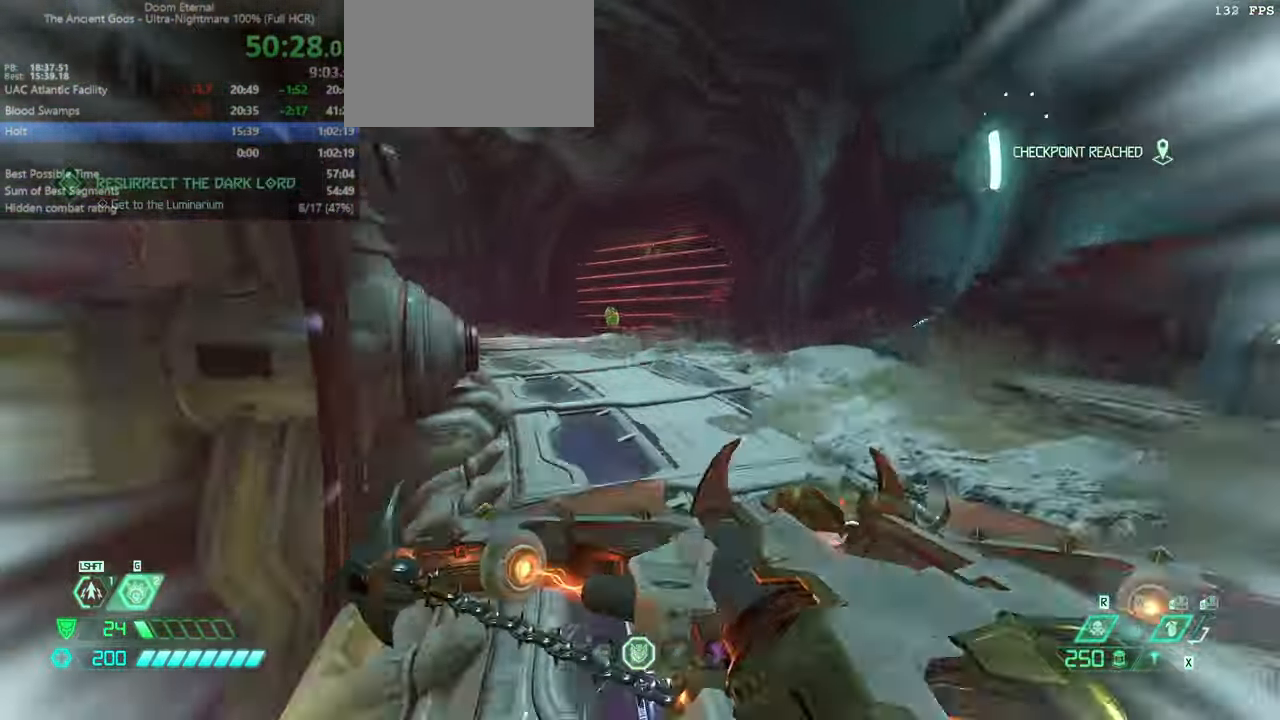
{"keys": ["fw"], "mouse": [], "events": [[67, "dash", "up"]]}
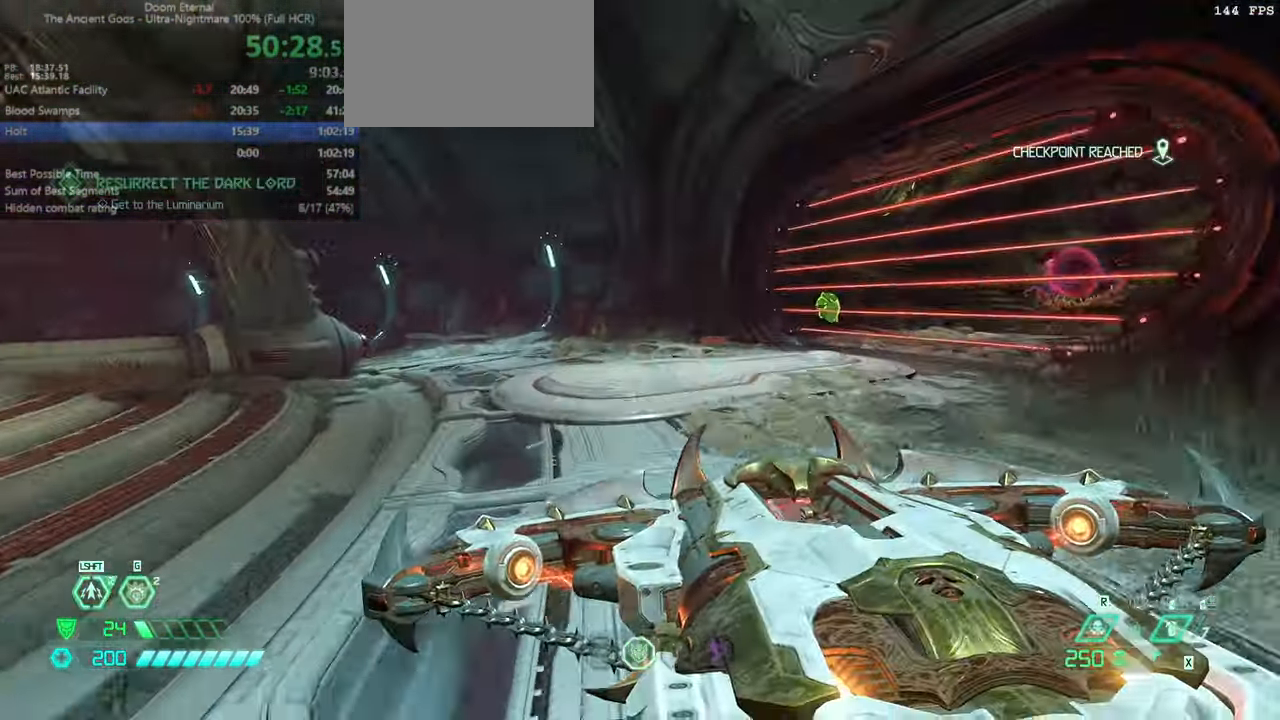
{"keys": ["dash", "fw"], "mouse": [], "events": [[500, "dash", "down"]]}
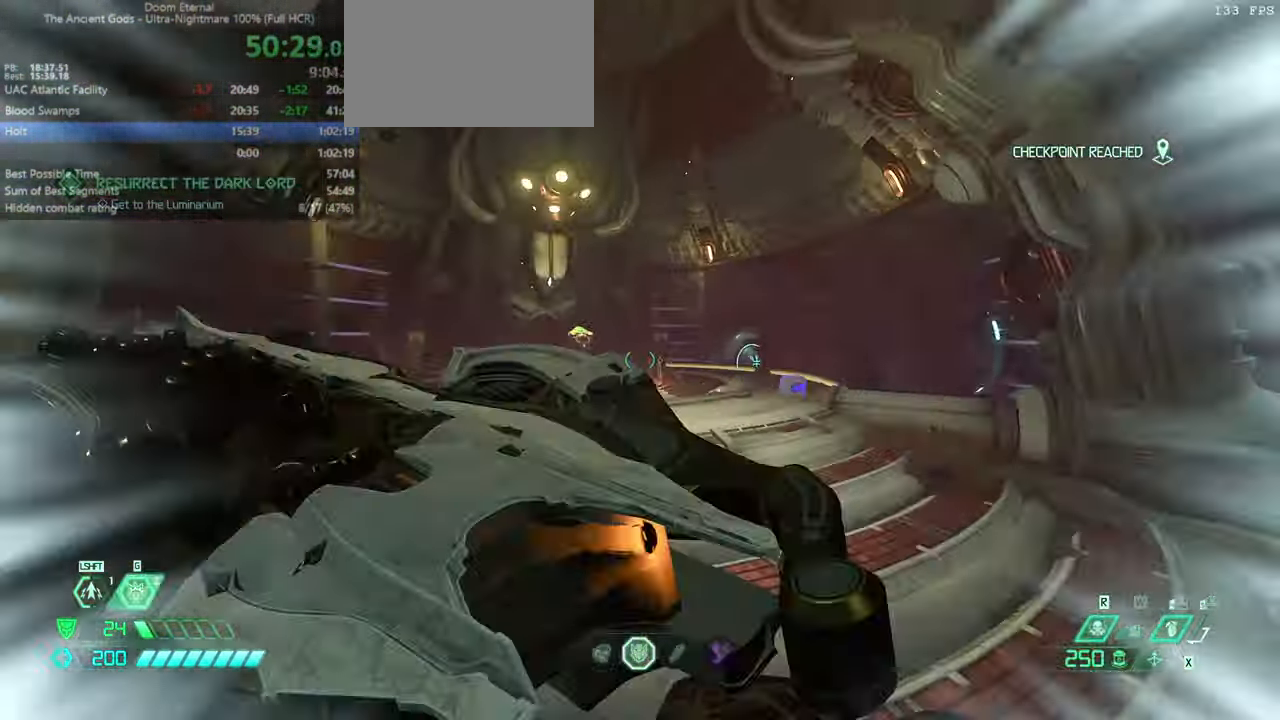
{"keys": ["fw"], "mouse": [], "events": [[100, "dash", "up"]]}
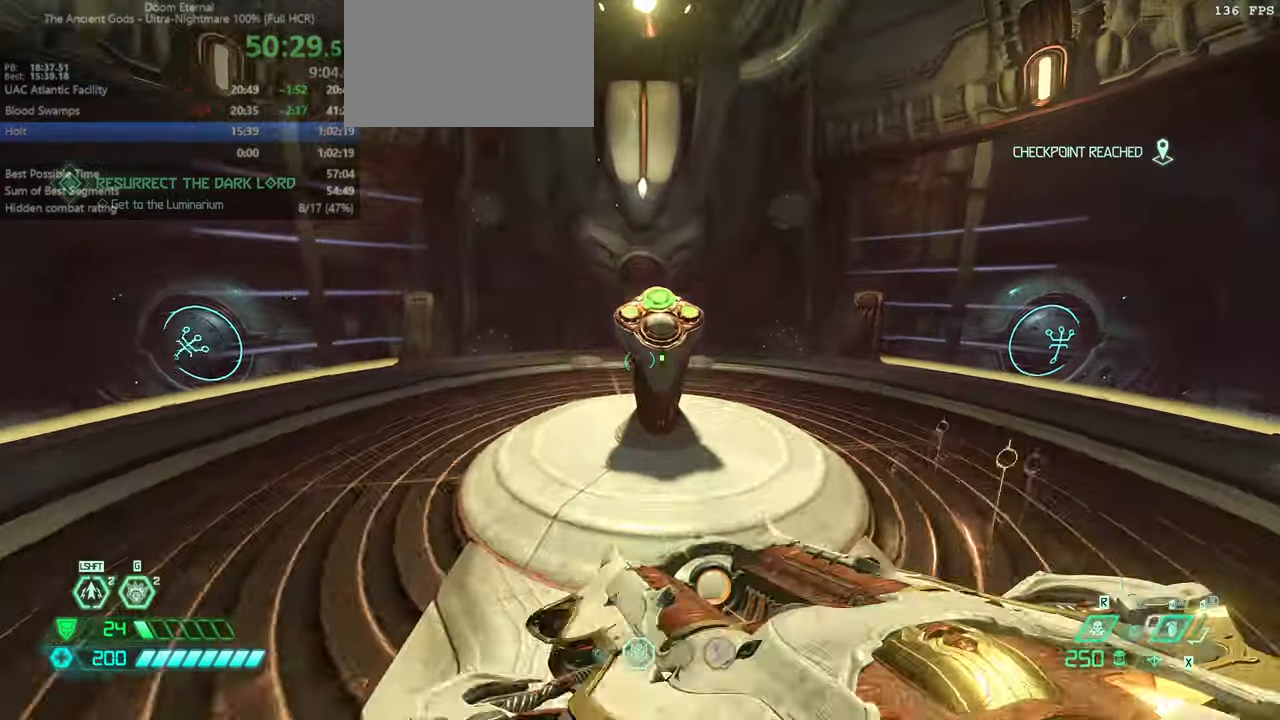
{"keys": [], "mouse": [], "events": [[200, "fw", "up"], [267, "mel", "down"], [367, "mel", "up"], [400, "mel", "down"], [500, "mel", "up"]]}
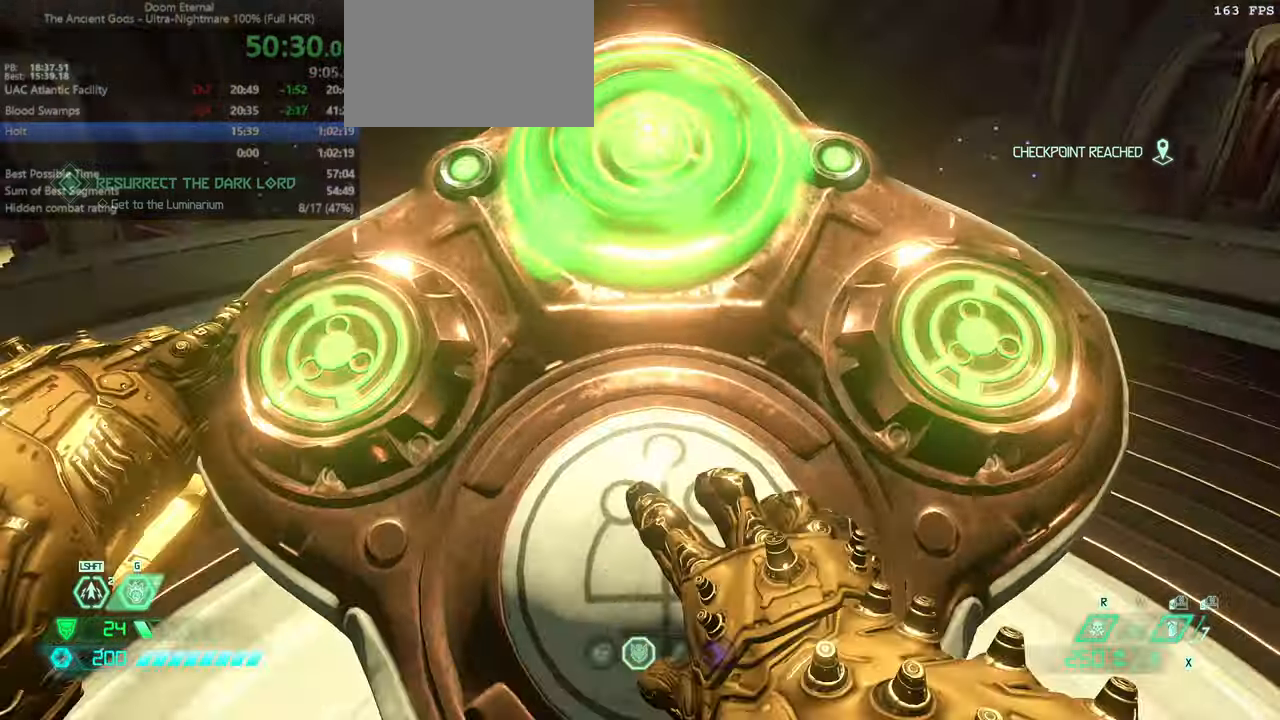
{"keys": [], "mouse": [], "events": []}
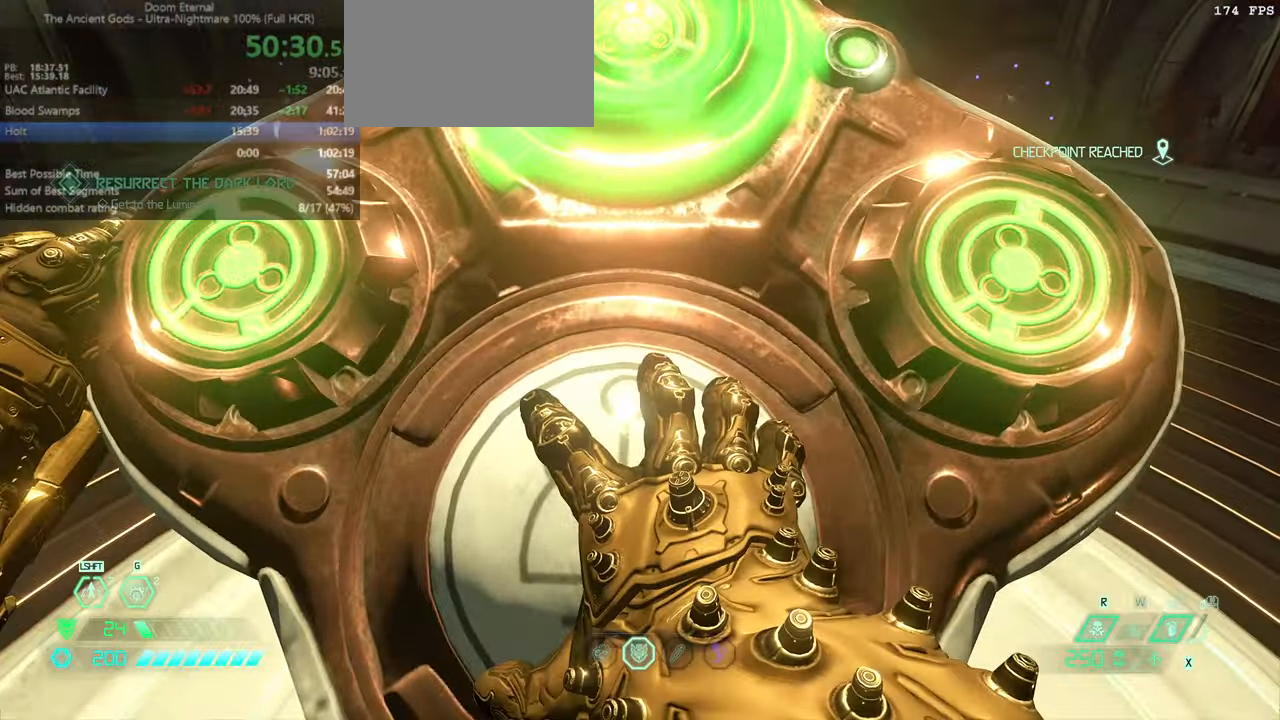
{"keys": [], "mouse": [], "events": []}
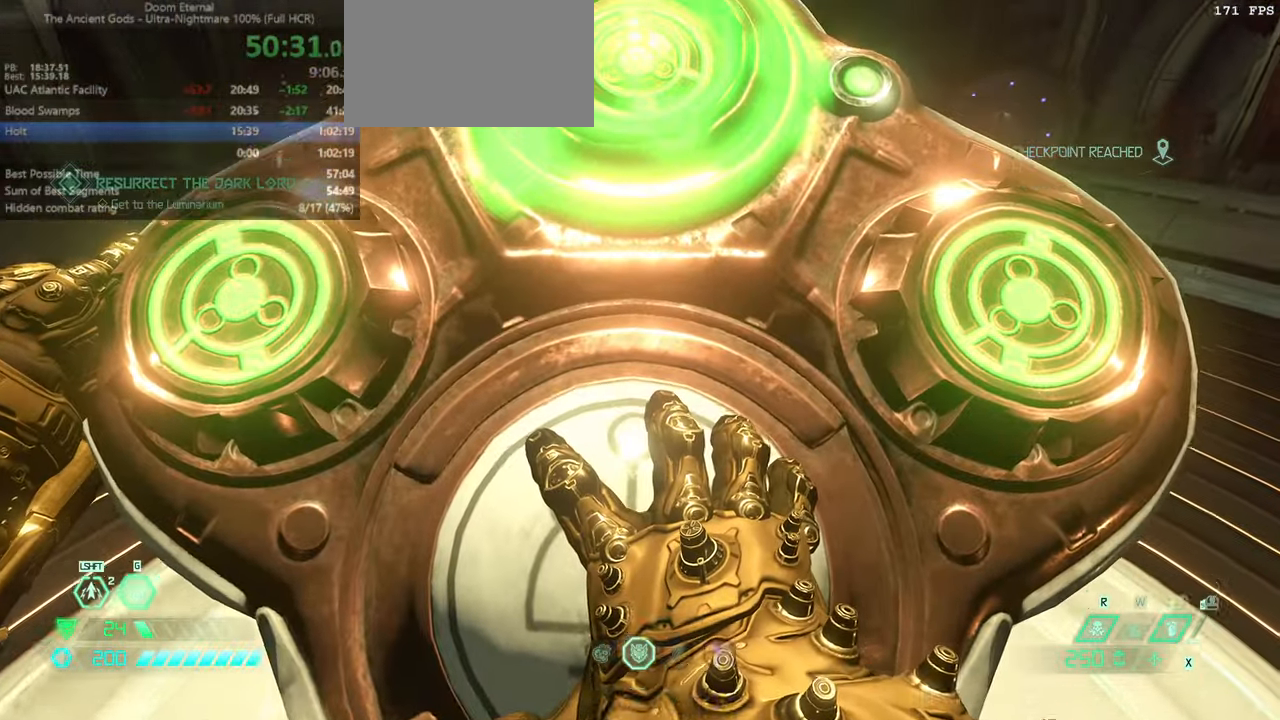
{"keys": ["bw"], "mouse": [], "events": [[500, "bw", "down"]]}
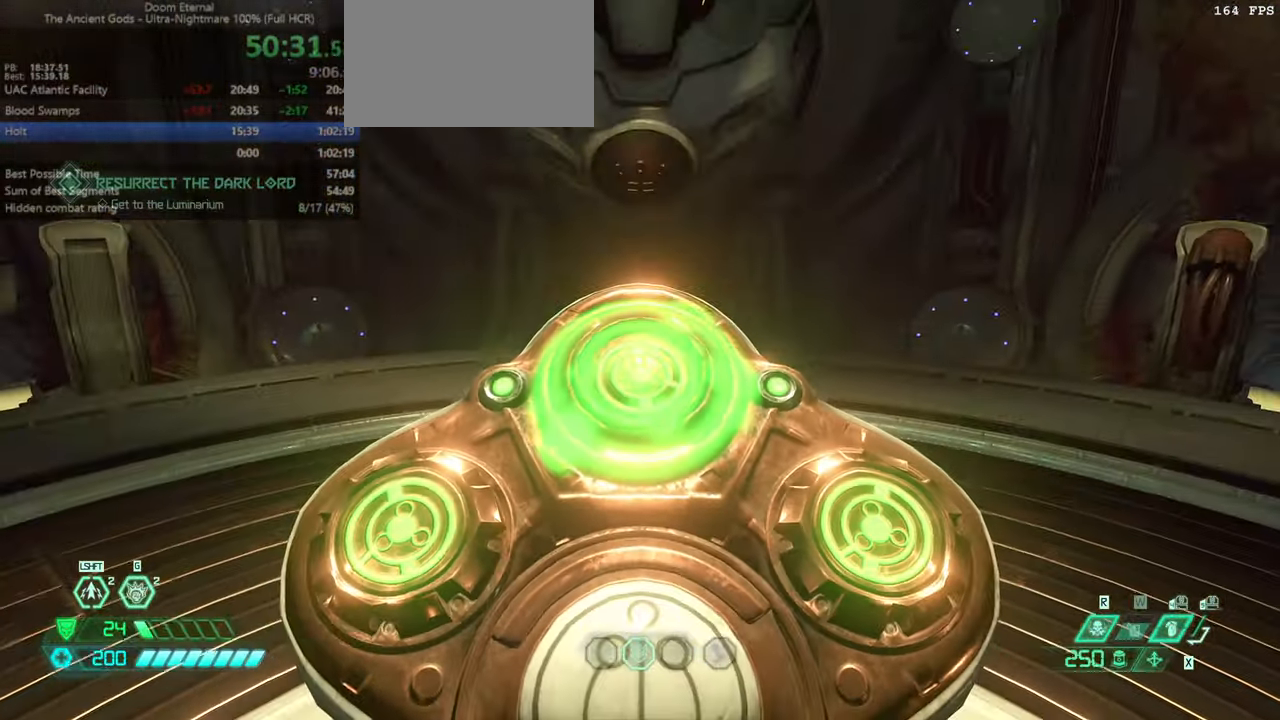
{"keys": ["bw"], "mouse": [], "events": [[233, "hc", "down"], [333, "hc", "up"]]}
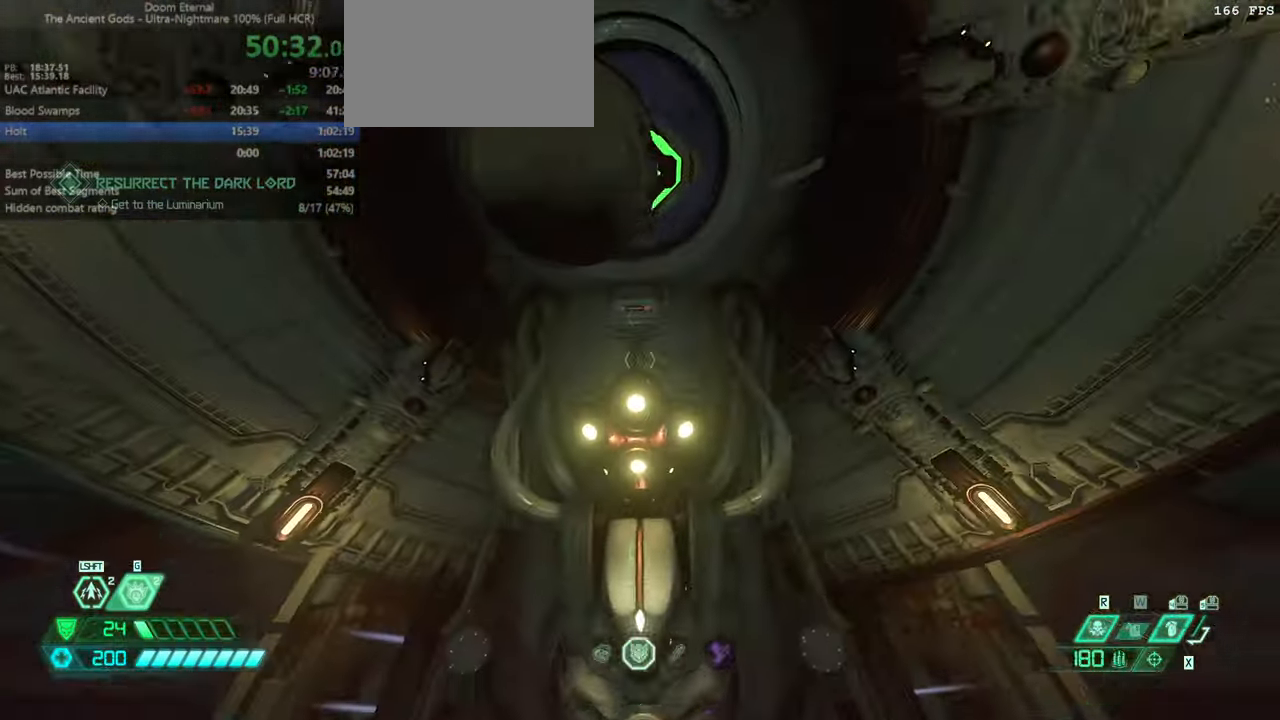
{"keys": ["bw"], "mouse": [], "events": [[233, "mouse_left", "down"], [333, "mouse_left", "up"], [433, "mouse_left", "down"], [467, "mouse_left", "up"]]}
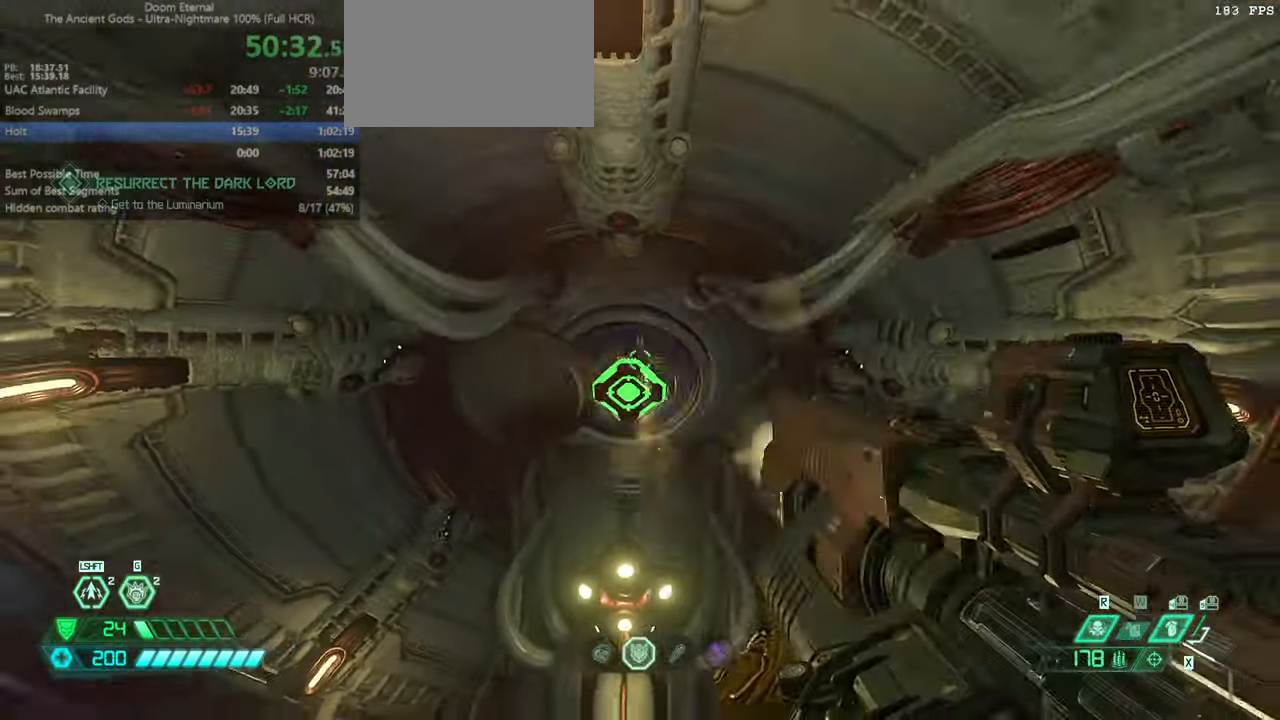
{"keys": ["r"], "mouse": [], "events": [[67, "mouse_left", "down"], [167, "mouse_left", "up"], [200, "mouse_left", "down"], [300, "mouse_left", "up"], [400, "bw", "up"], [400, "r", "down"]]}
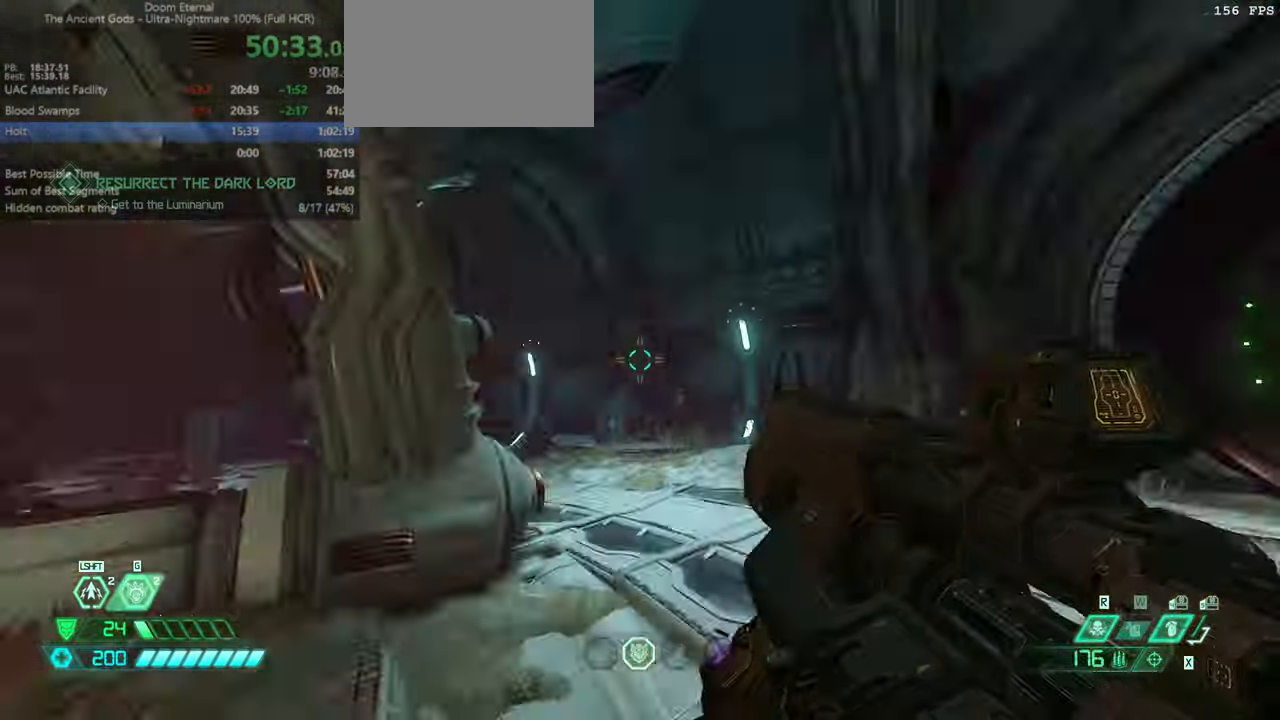
{"keys": ["dash", "fw"], "mouse": [], "events": [[33, "fw", "down"], [100, "r", "up"], [400, "dash", "down"]]}
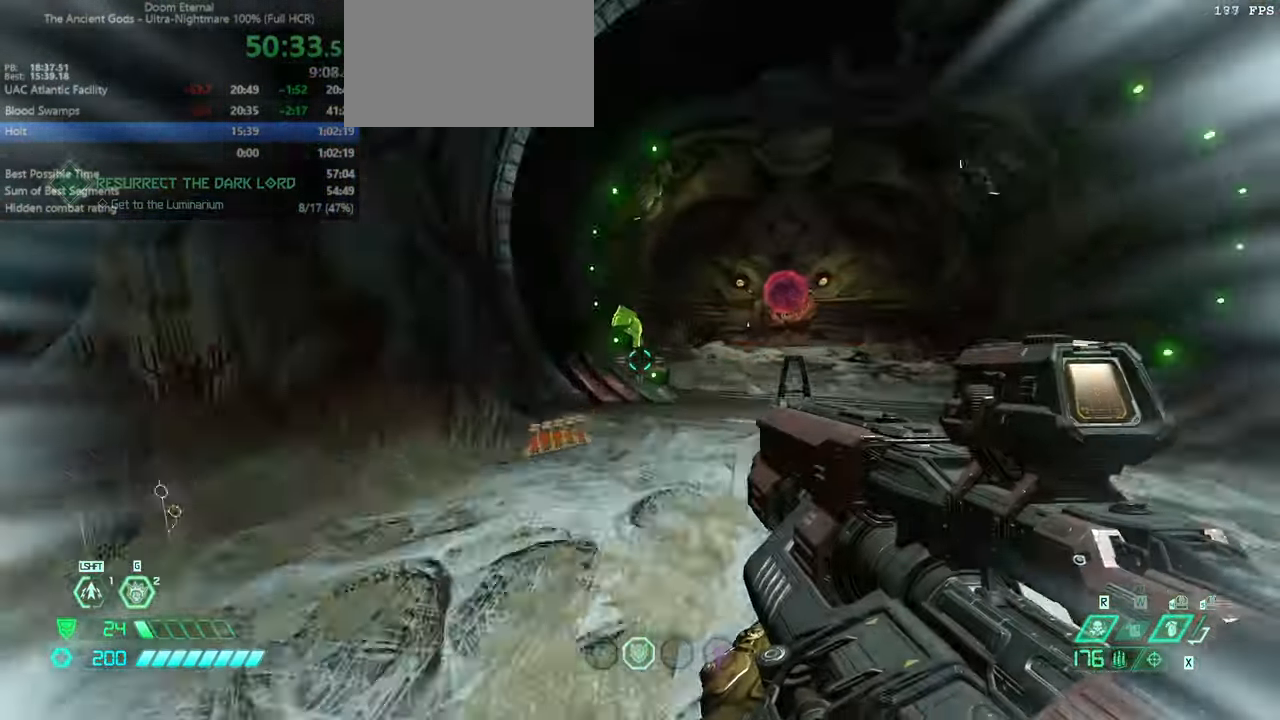
{"keys": ["fw"], "mouse": [], "events": [[67, "dash", "up"]]}
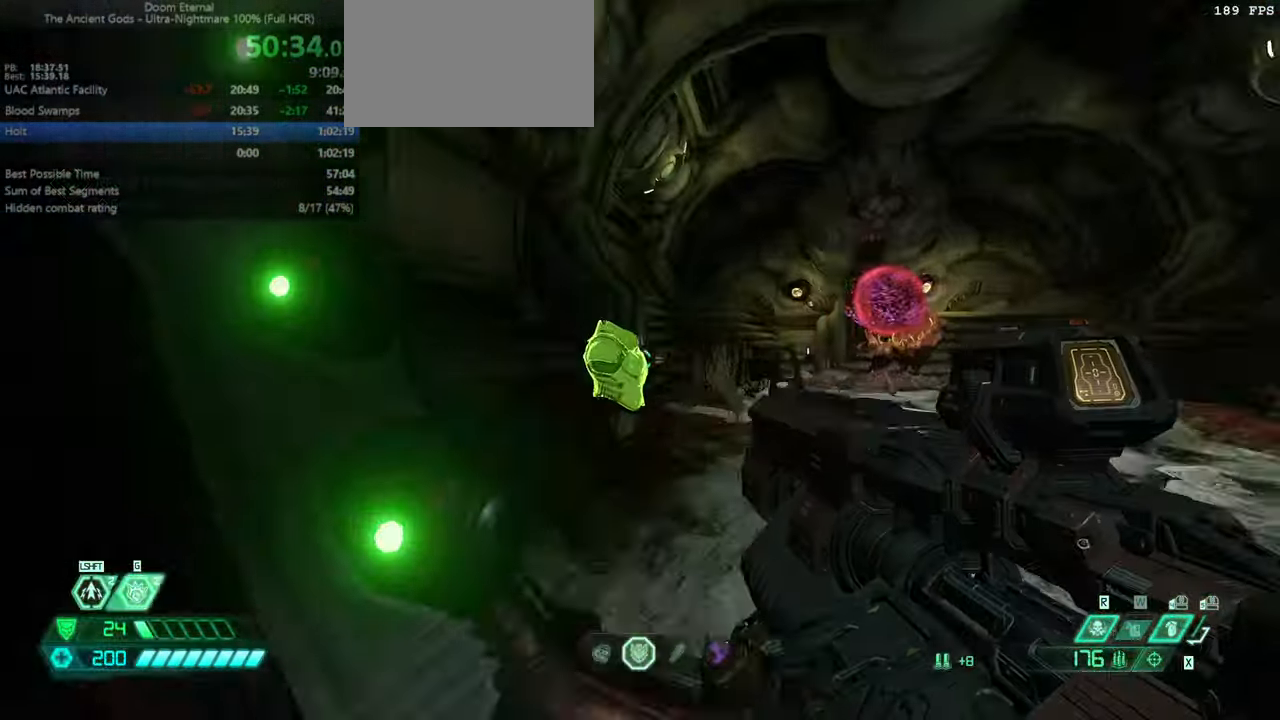
{"keys": ["fw"], "mouse": [], "events": [[33, "dash", "down"], [133, "dash", "up"]]}
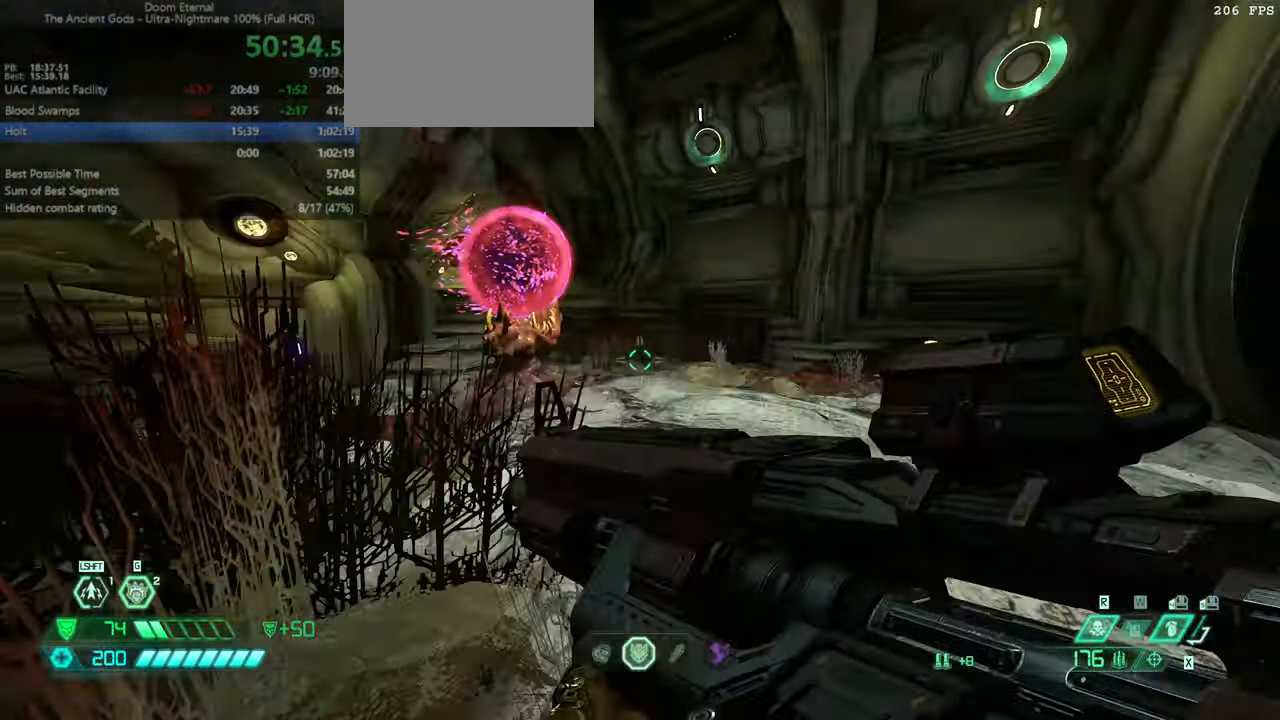
{"keys": ["fw"], "mouse": [], "events": []}
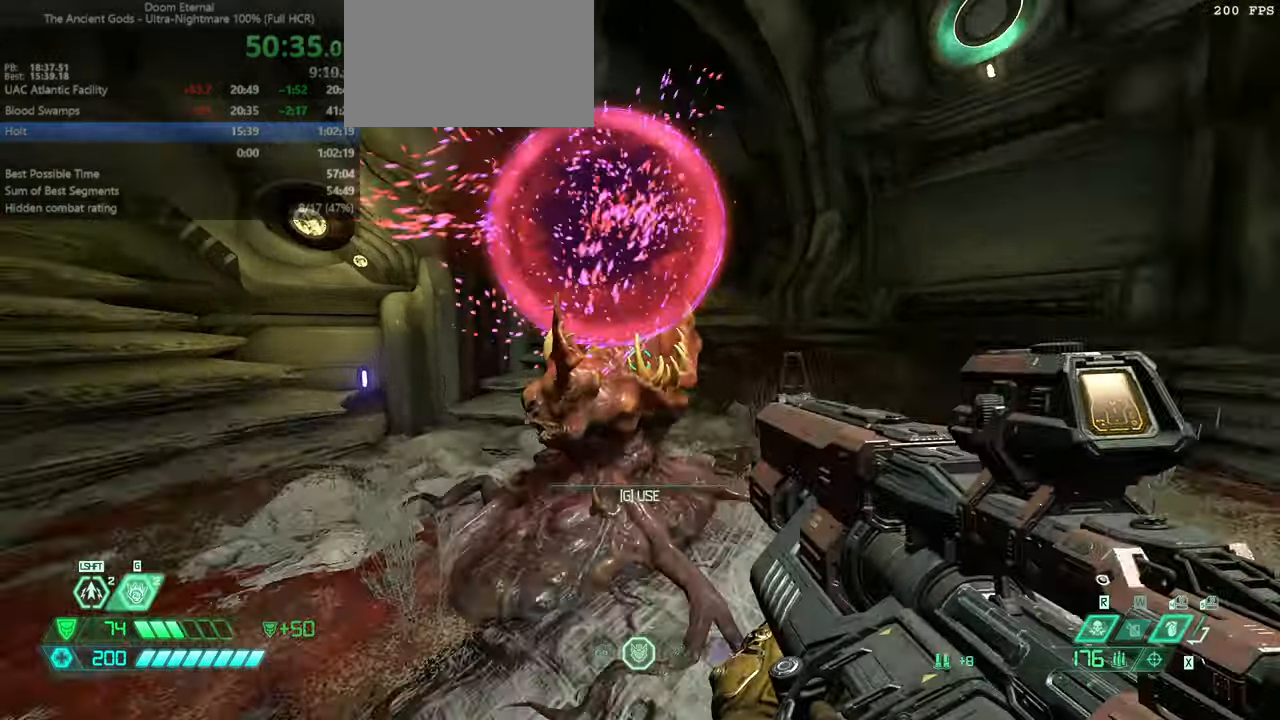
{"keys": [], "mouse": [], "events": [[66, "fw", "up"], [66, "mel", "down"], [133, "mel", "up"]]}